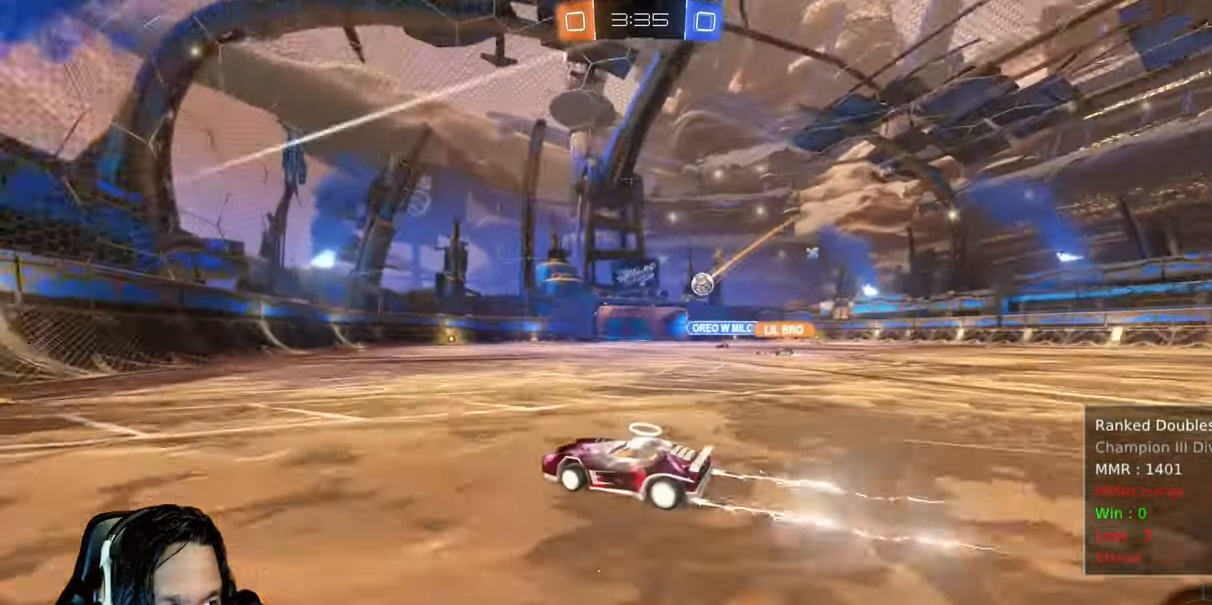
Gameplay with a controller (PlayStation layout); each line is a JSON object with the inputs held at the frame after it. "events" lists button and stick changes between this image and that frame as [ms after this image, input, new state], when the widget could be followed in between. Not read: DPAD_LEFT HOME L3.
{"buttons": [], "left_stick": "down-right", "right_stick": "center", "events": [[167, "left_stick", "up-left"], [183, "R2", "up"], [417, "left_stick", "center"], [483, "left_stick", "down-right"]]}
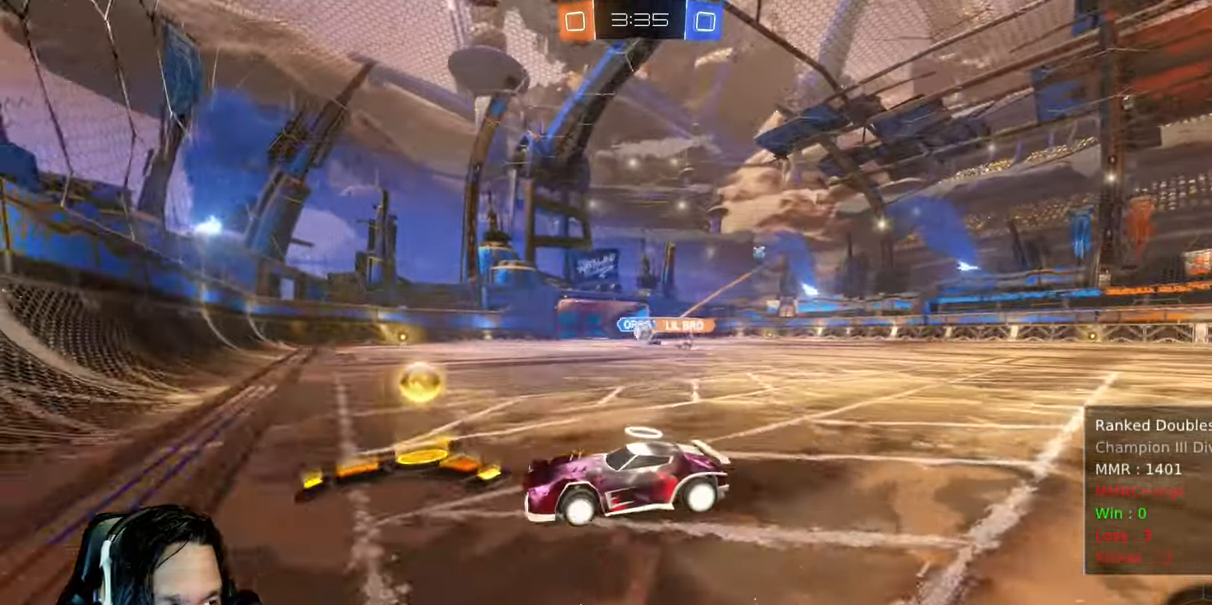
{"buttons": ["R2"], "left_stick": "center", "right_stick": "center", "events": [[133, "R2", "down"], [183, "left_stick", "right"], [350, "left_stick", "center"]]}
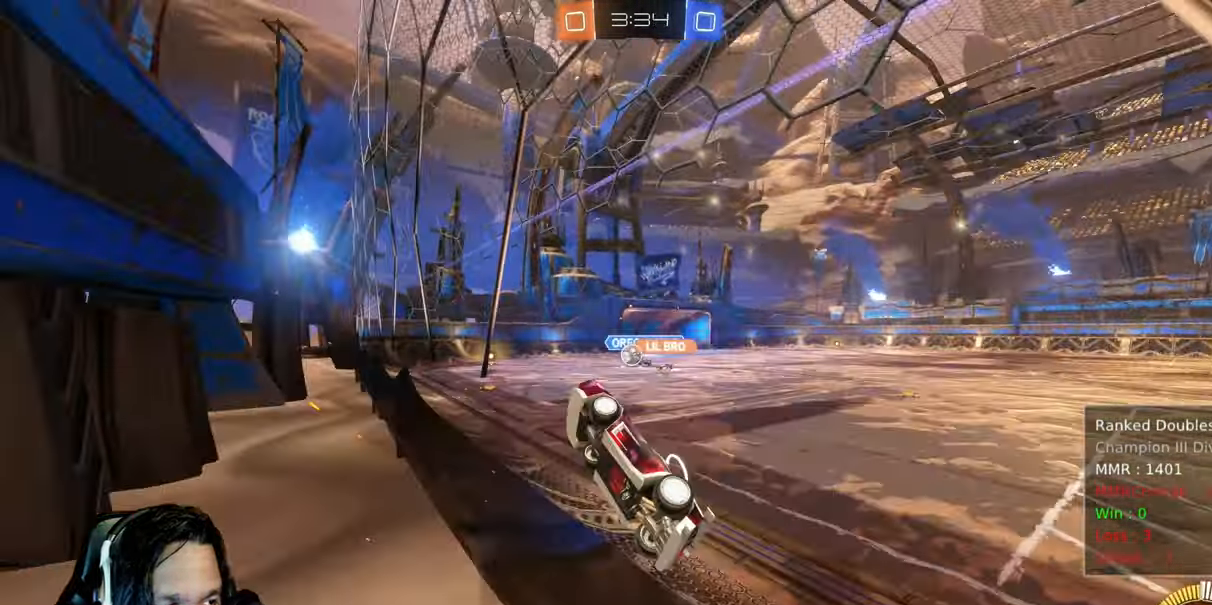
{"buttons": ["R2"], "left_stick": "center", "right_stick": "center"}
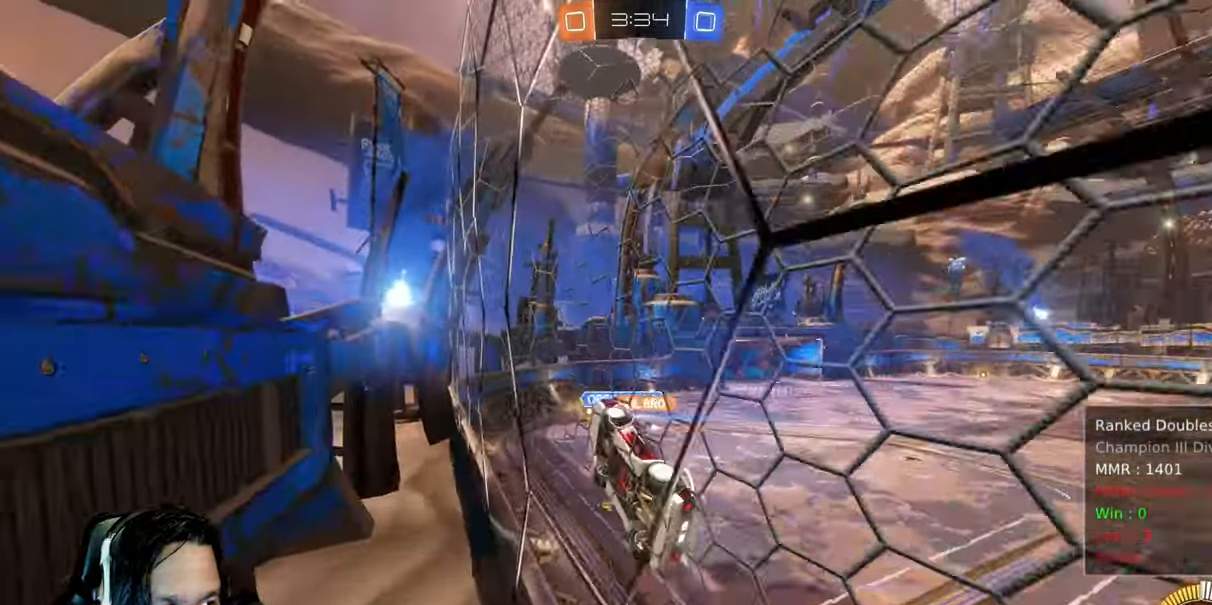
{"buttons": ["L1", "R2"], "left_stick": "right", "right_stick": "center", "events": [[67, "left_stick", "right"], [133, "L1", "down"], [283, "L1", "up"], [450, "L1", "down"]]}
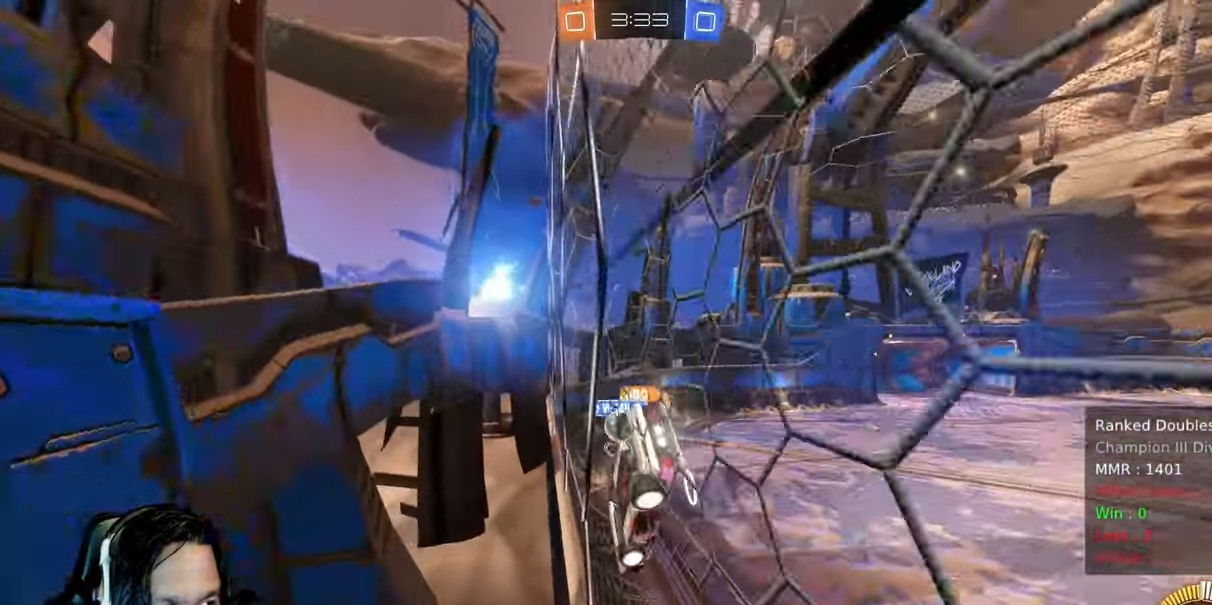
{"buttons": ["R2"], "left_stick": "down-right", "right_stick": "center", "events": [[83, "L1", "up"], [117, "left_stick", "down-right"]]}
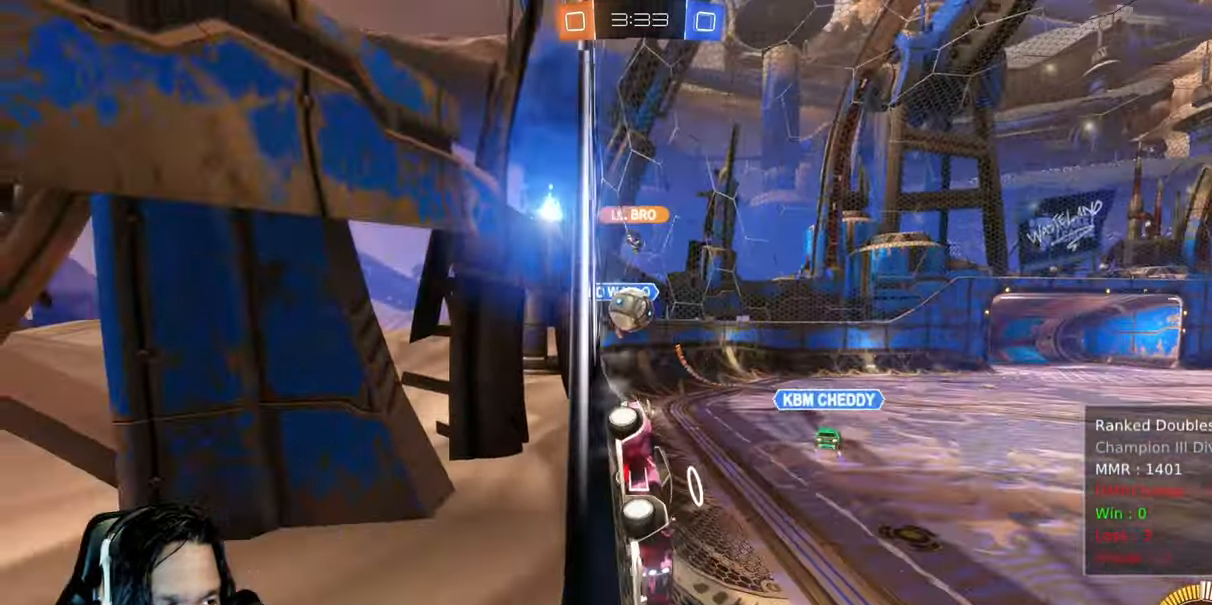
{"buttons": ["CIRCLE", "R2"], "left_stick": "up-left", "right_stick": "center", "events": [[267, "left_stick", "center"], [300, "CIRCLE", "down"], [417, "left_stick", "up-left"]]}
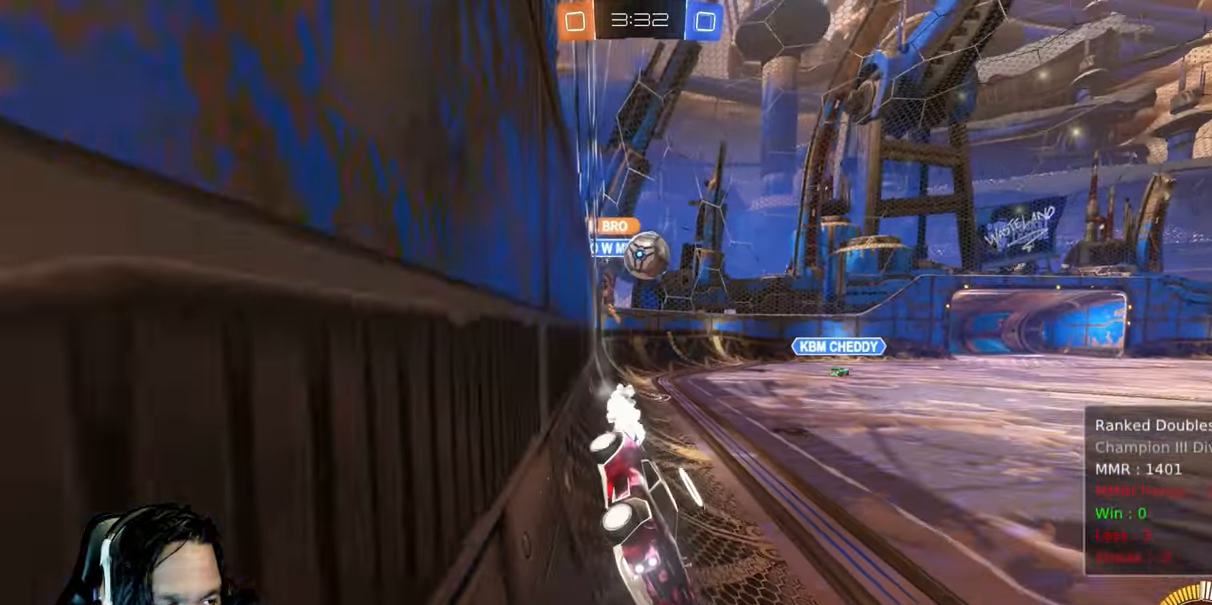
{"buttons": ["R2"], "left_stick": "center", "right_stick": "center", "events": [[83, "left_stick", "center"], [500, "CIRCLE", "up"]]}
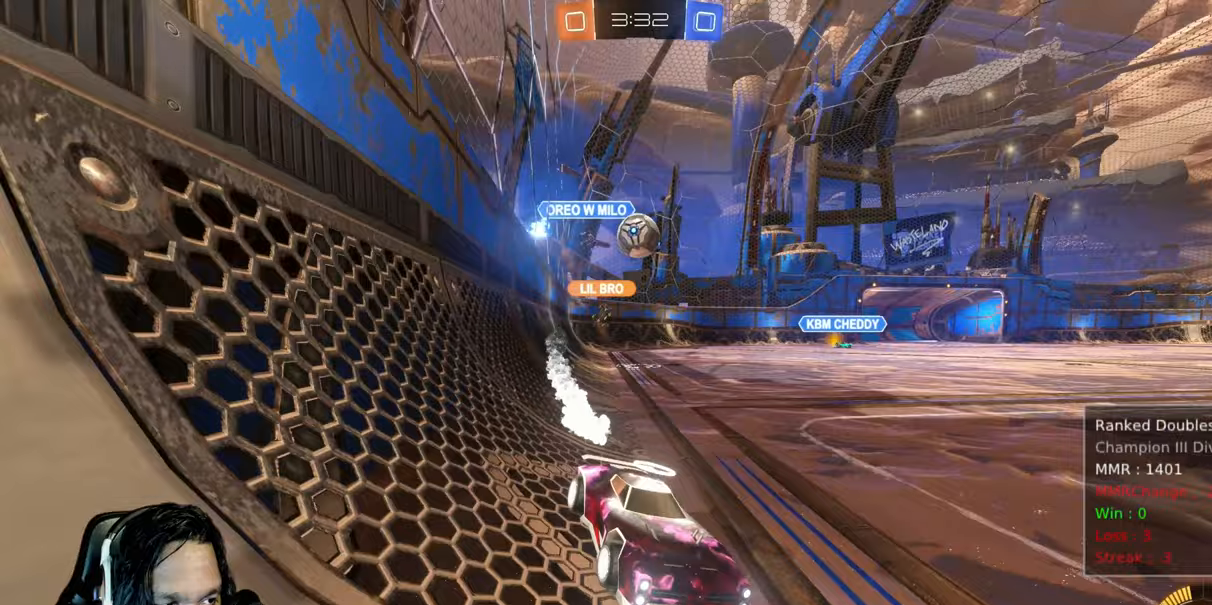
{"buttons": ["R2"], "left_stick": "center", "right_stick": "center"}
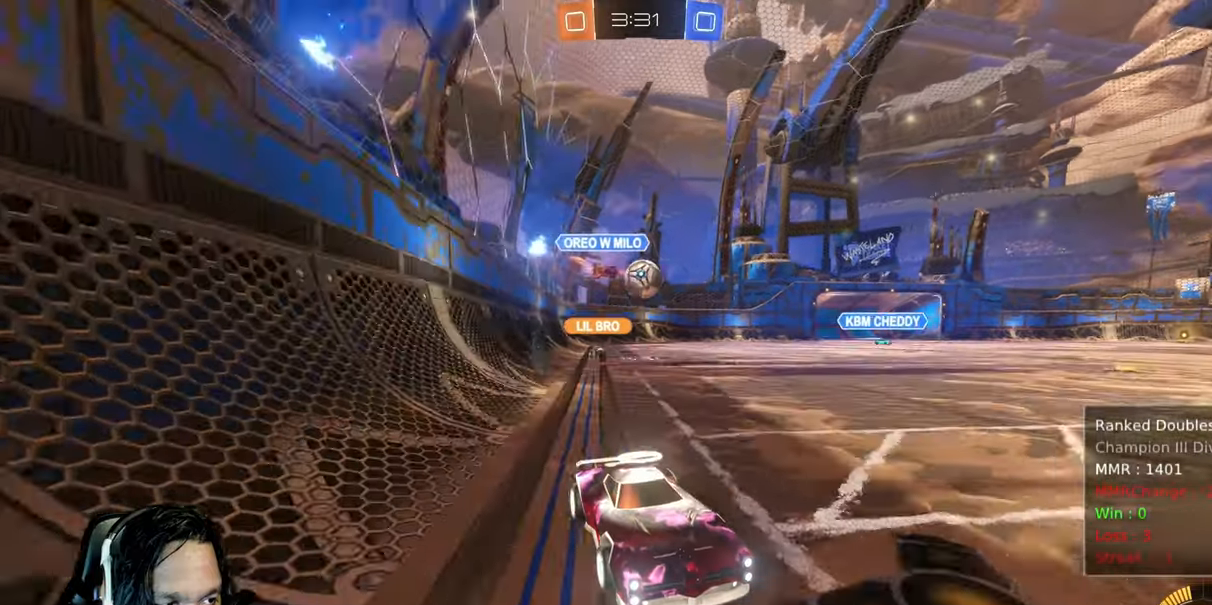
{"buttons": ["R2"], "left_stick": "center", "right_stick": "center", "events": []}